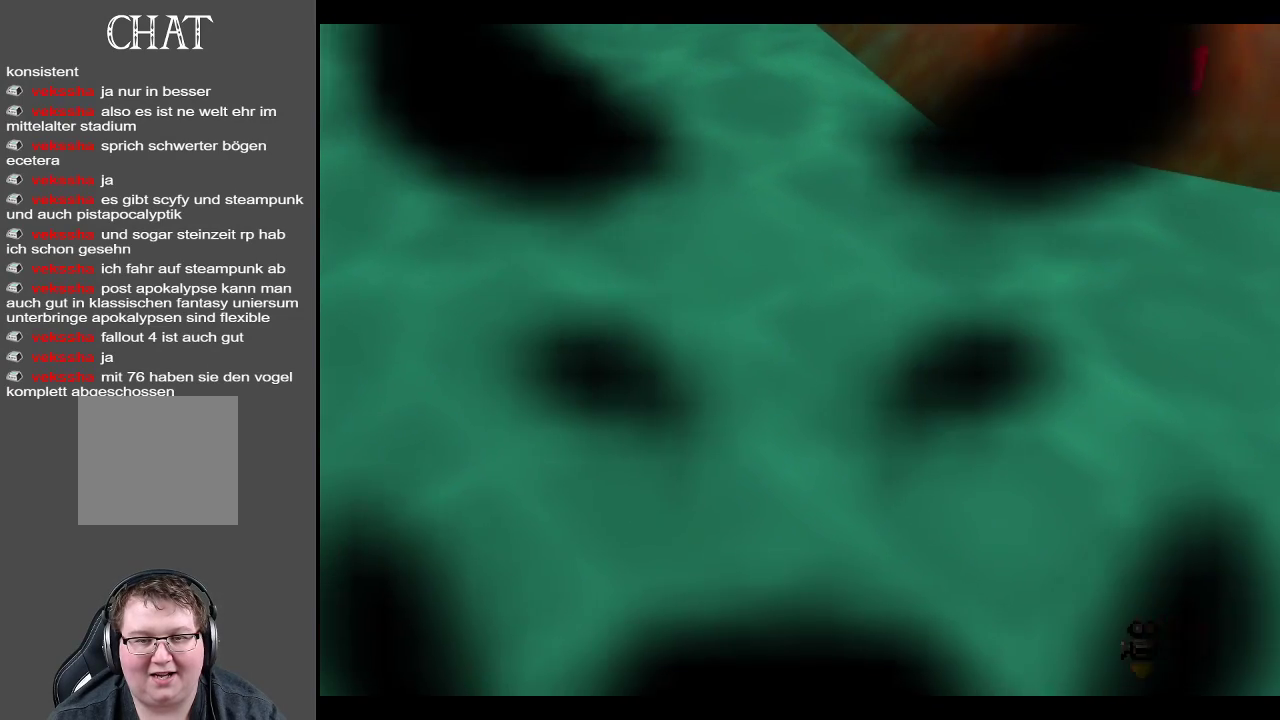
Gameplay with a controller (Xbox layout); each line is a JSON object with the inputs held at the frame after it. "events" lists button and stick changes between this image and that frame as [ms after this image, input, new state], when the widget could be followed in between. Not read: L3 R3.
{"buttons": [], "left_stick": "center", "right_stick": "center", "events": []}
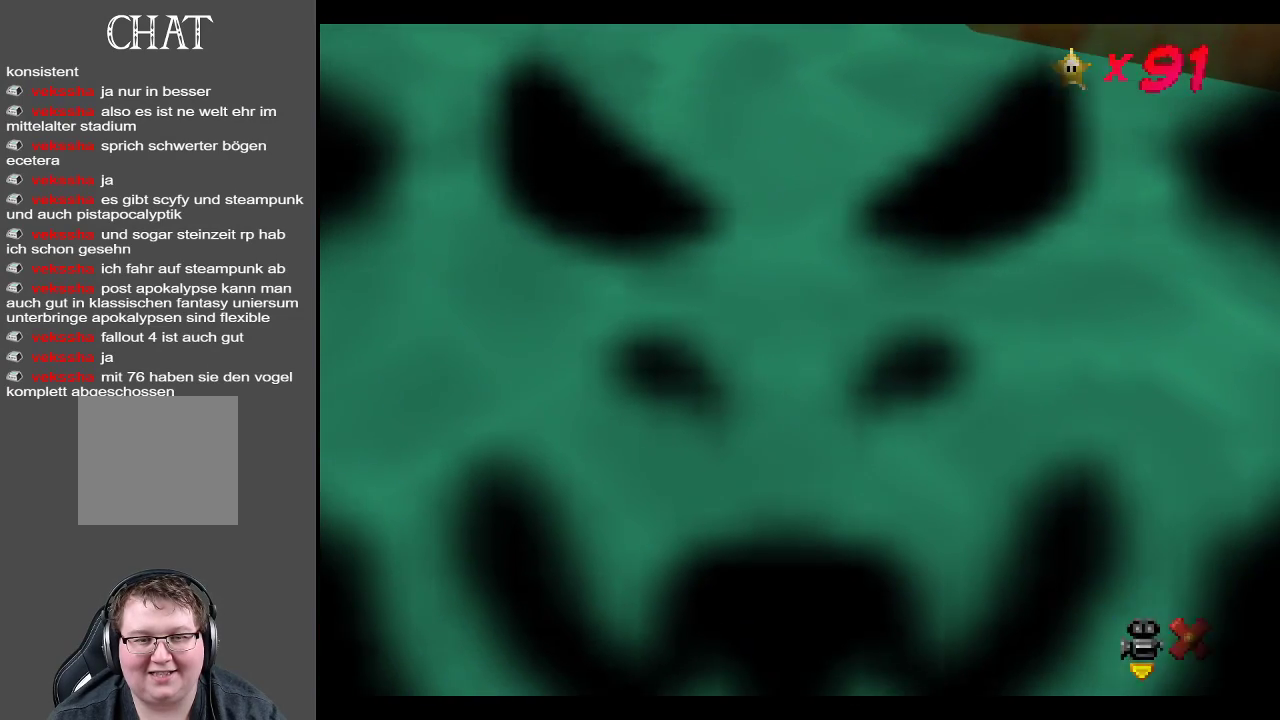
{"buttons": [], "left_stick": "center", "right_stick": "center", "events": []}
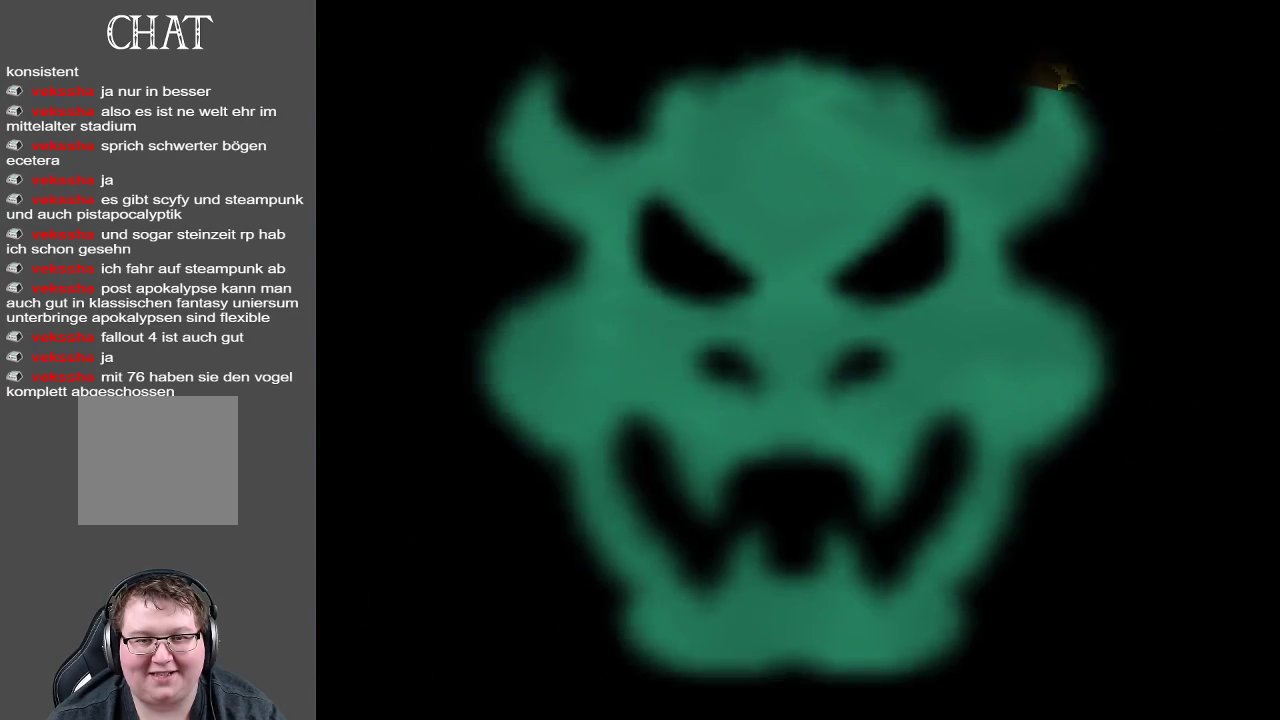
{"buttons": [], "left_stick": "center", "right_stick": "center", "events": []}
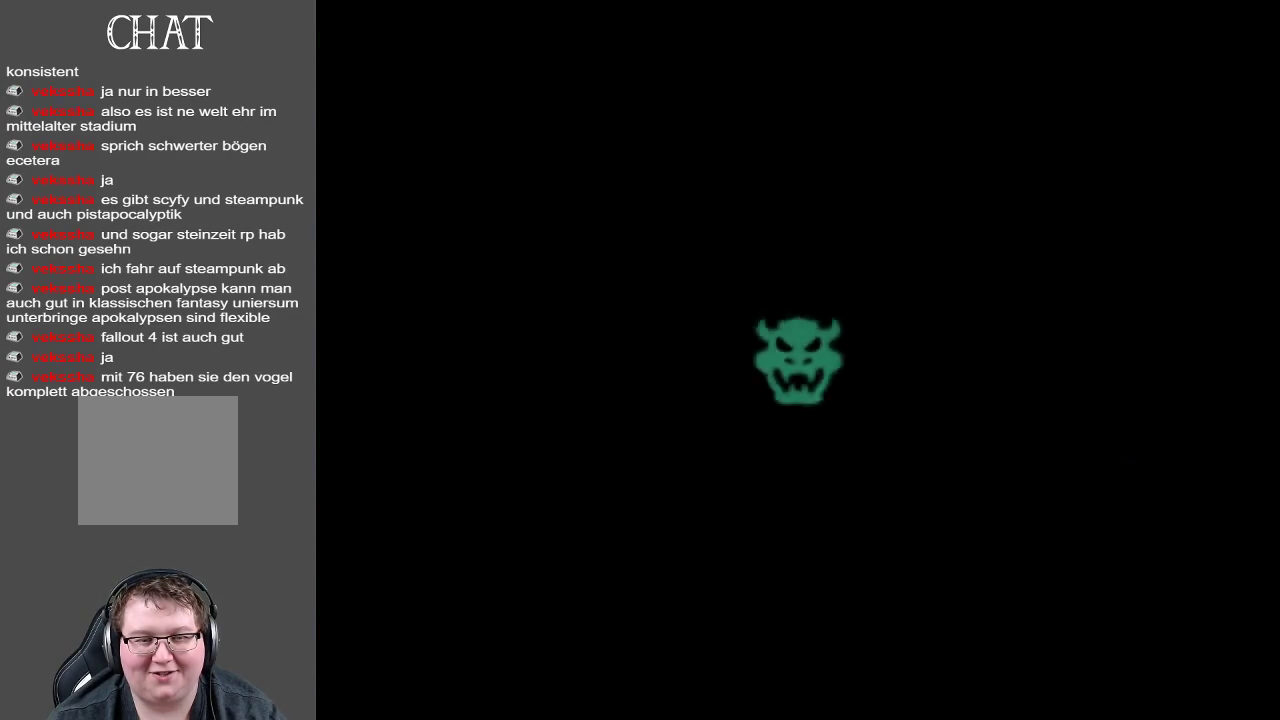
{"buttons": [], "left_stick": "center", "right_stick": "center", "events": []}
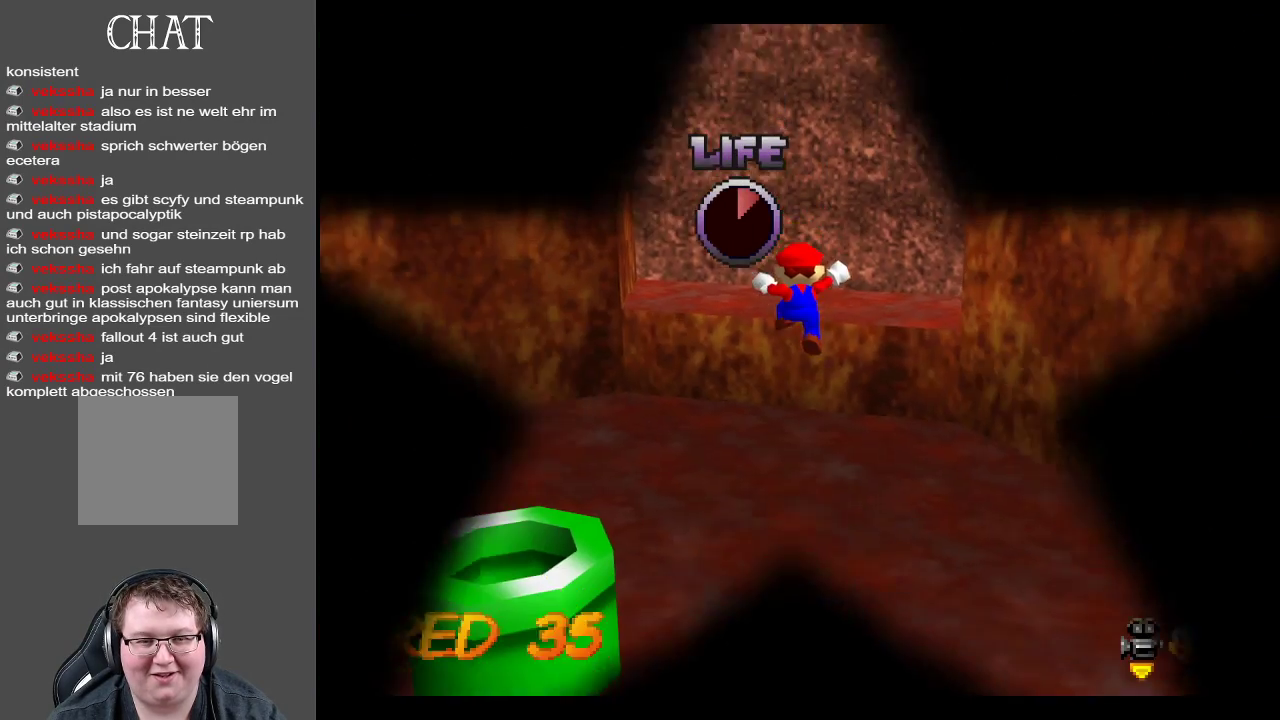
{"buttons": [], "left_stick": "up-left", "right_stick": "center", "events": [[450, "left_stick", "up-left"]]}
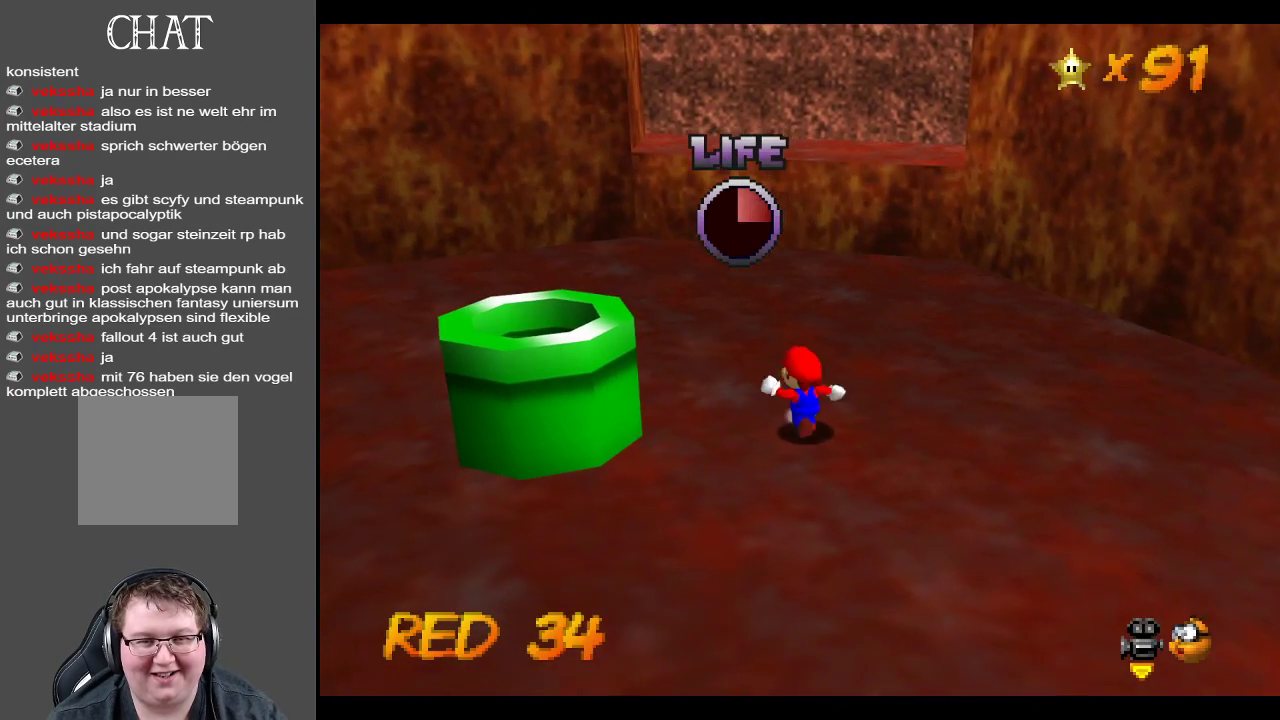
{"buttons": ["A"], "left_stick": "left", "right_stick": "center", "events": [[250, "left_stick", "left"], [417, "A", "down"]]}
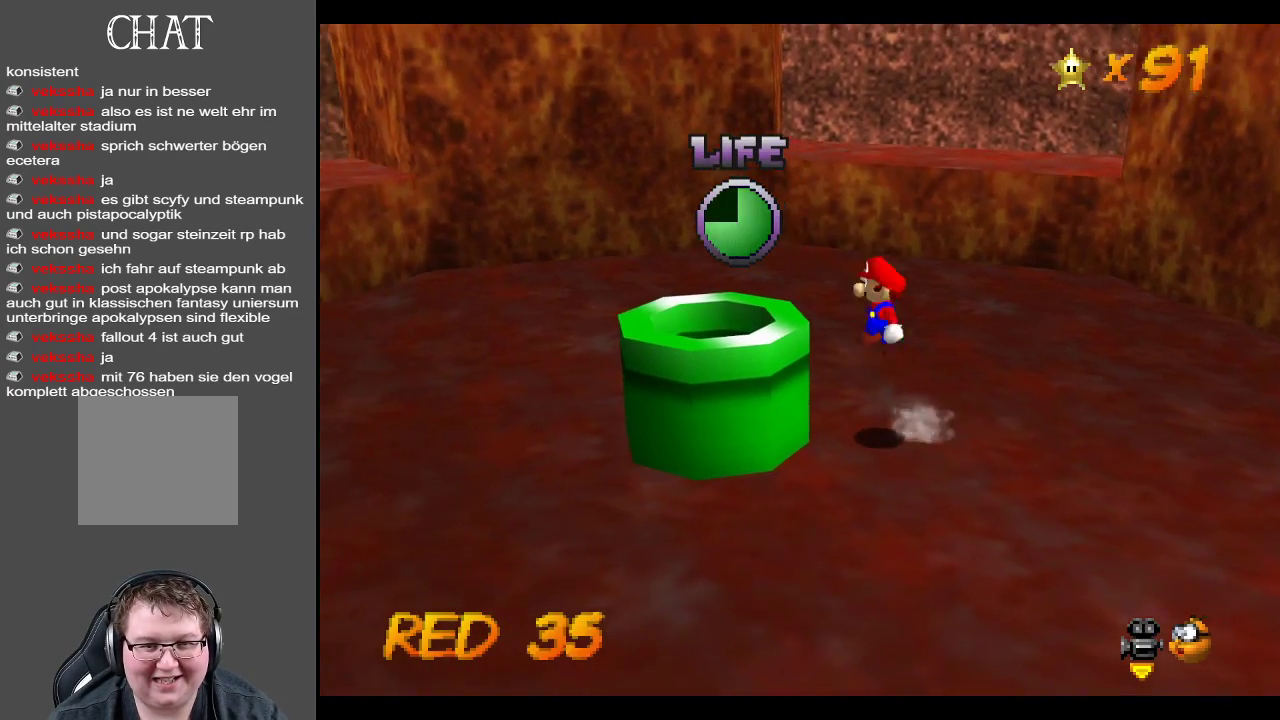
{"buttons": [], "left_stick": "right", "right_stick": "center", "events": [[267, "left_stick", "right"], [400, "A", "up"]]}
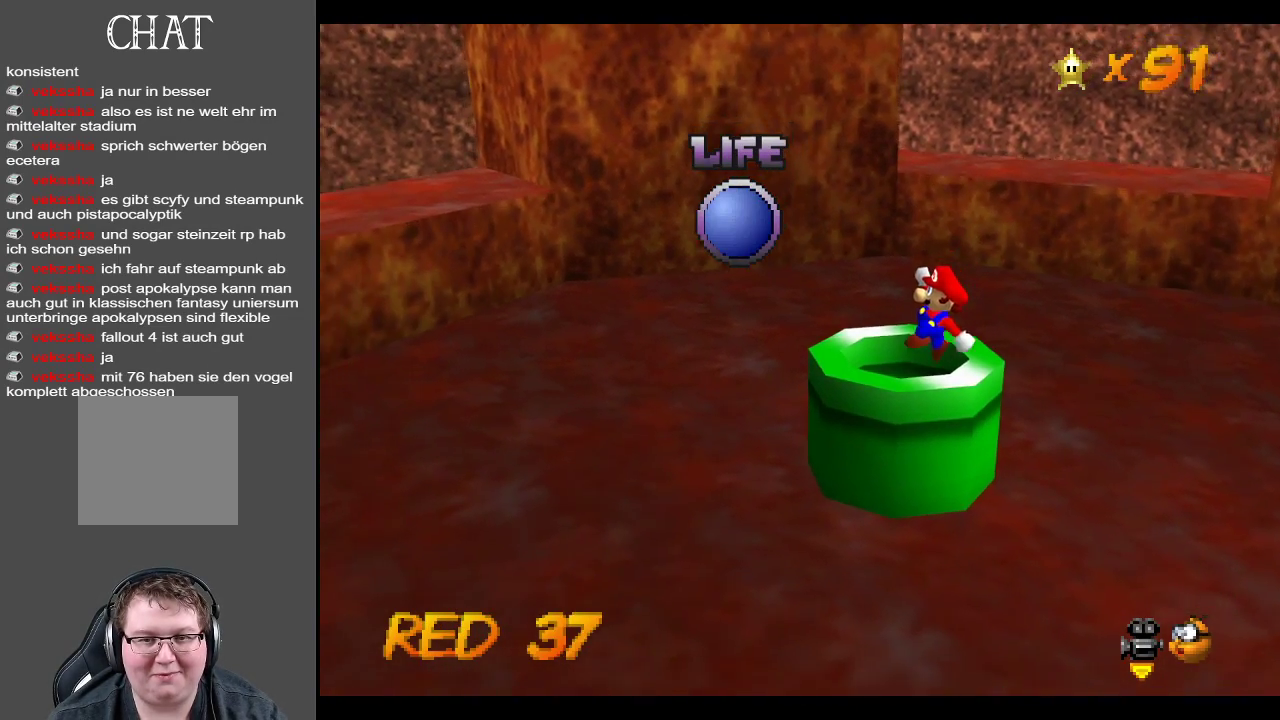
{"buttons": [], "left_stick": "center", "right_stick": "center", "events": [[150, "left_stick", "center"]]}
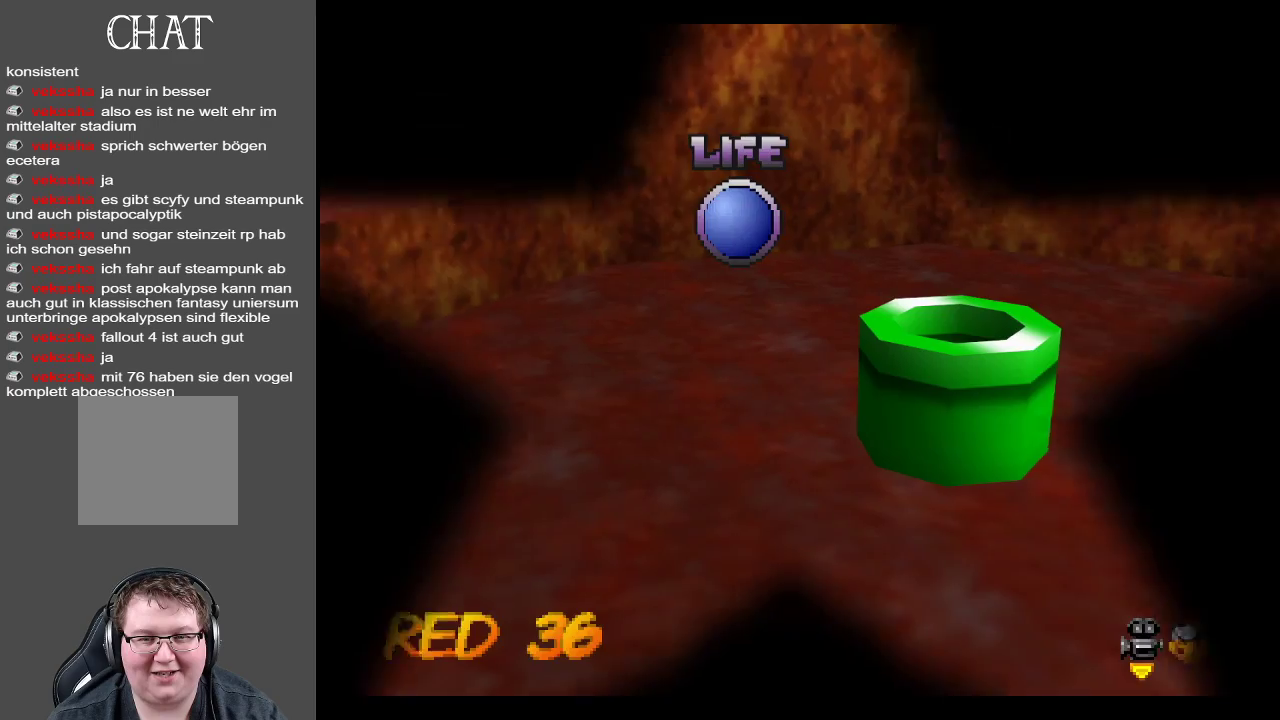
{"buttons": [], "left_stick": "center", "right_stick": "center", "events": []}
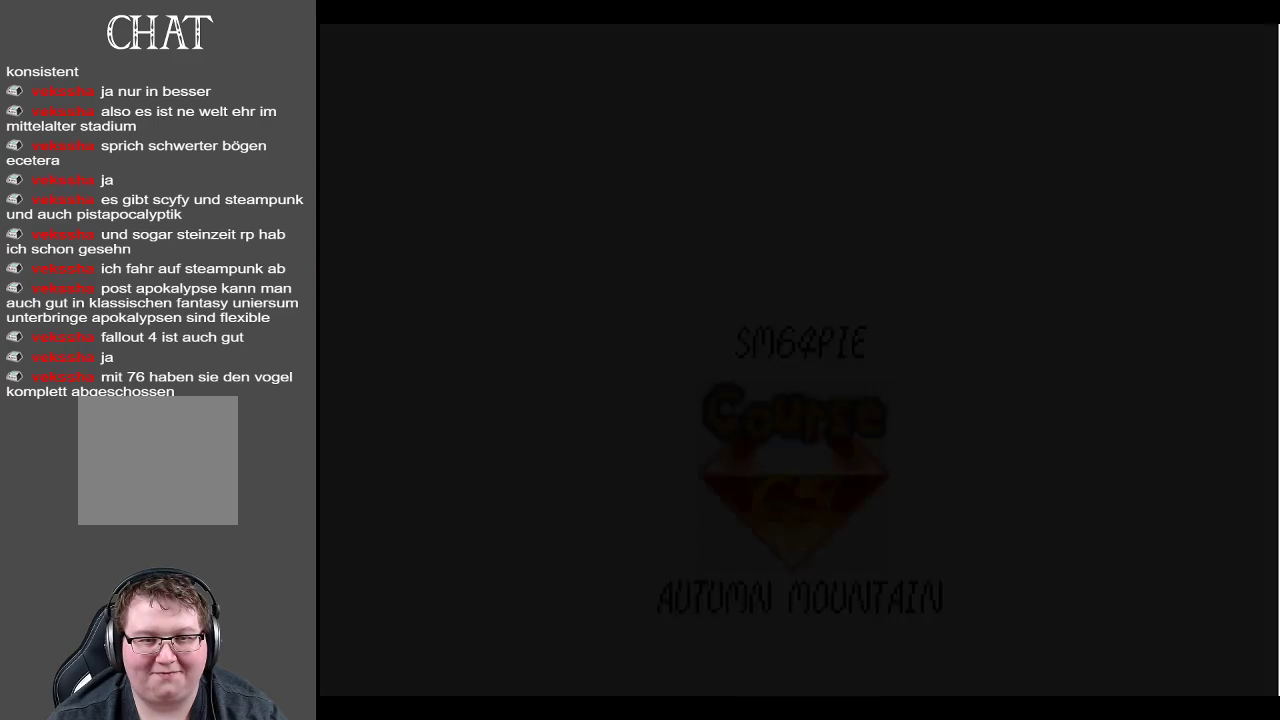
{"buttons": [], "left_stick": "center", "right_stick": "center", "events": [[283, "A", "down"], [450, "A", "up"]]}
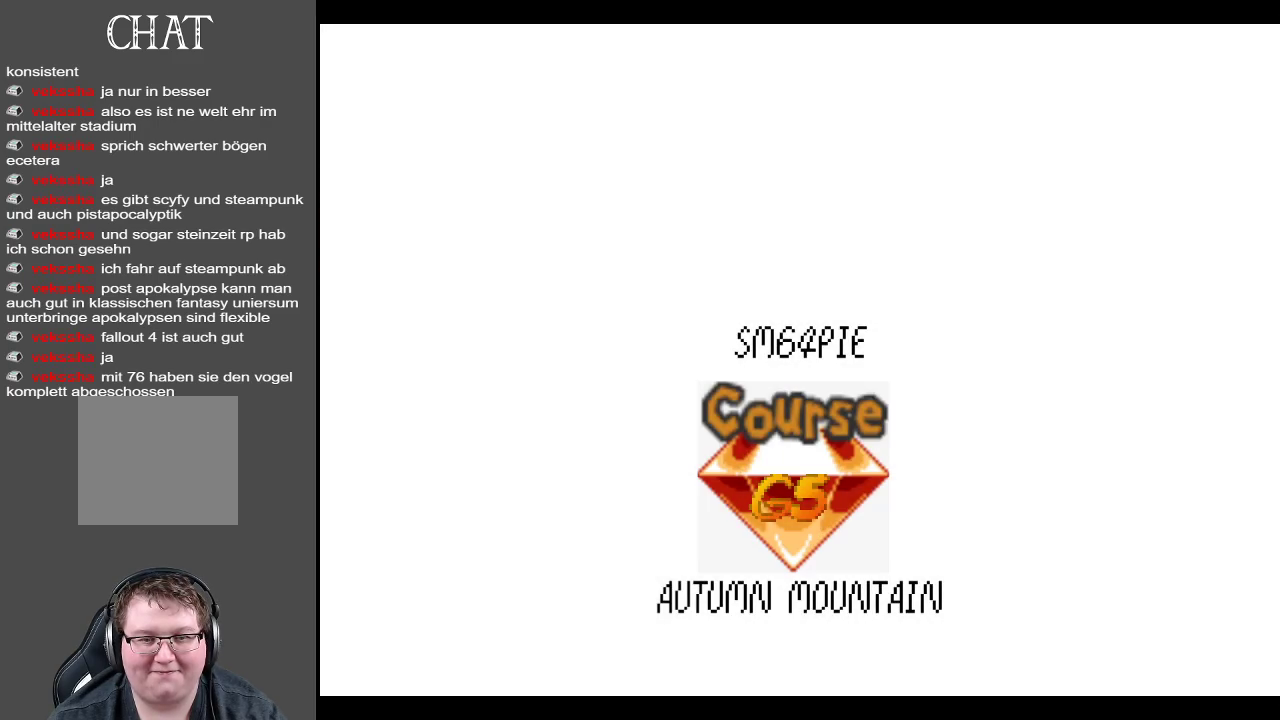
{"buttons": [], "left_stick": "center", "right_stick": "center", "events": [[117, "A", "down"], [233, "A", "up"], [367, "A", "down"], [500, "A", "up"]]}
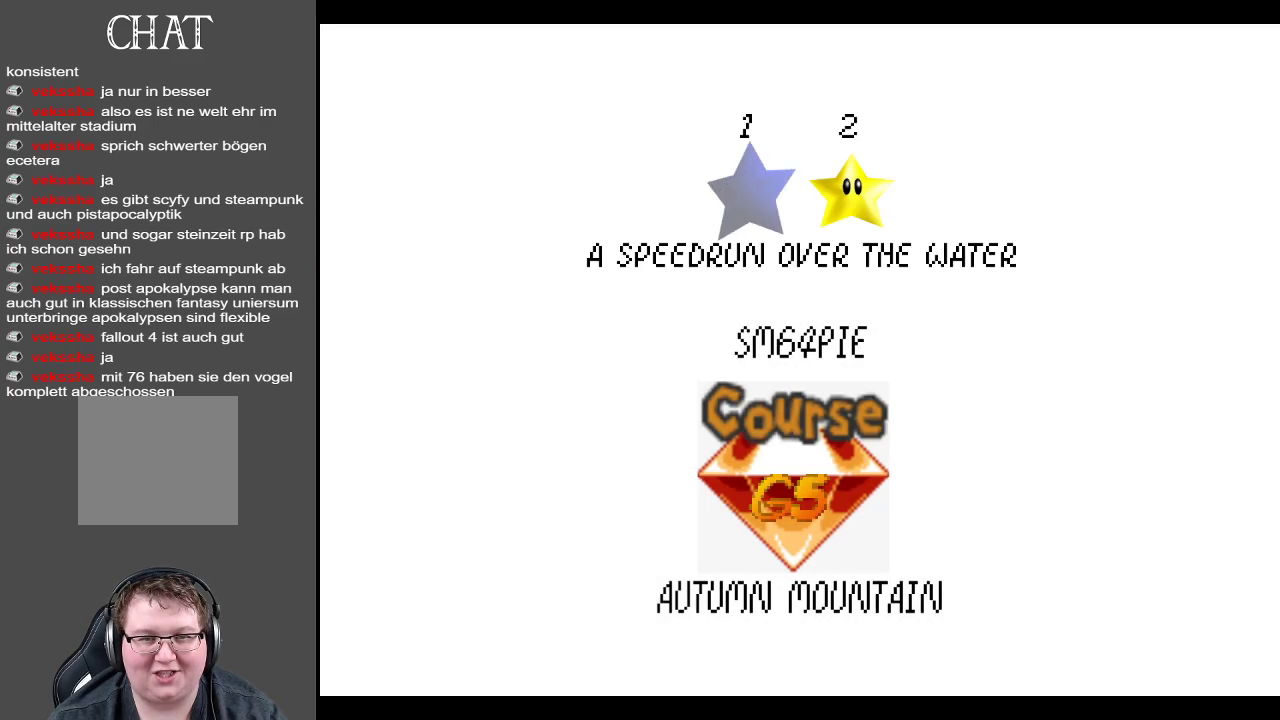
{"buttons": [], "left_stick": "center", "right_stick": "center", "events": [[83, "A", "down"], [217, "A", "up"]]}
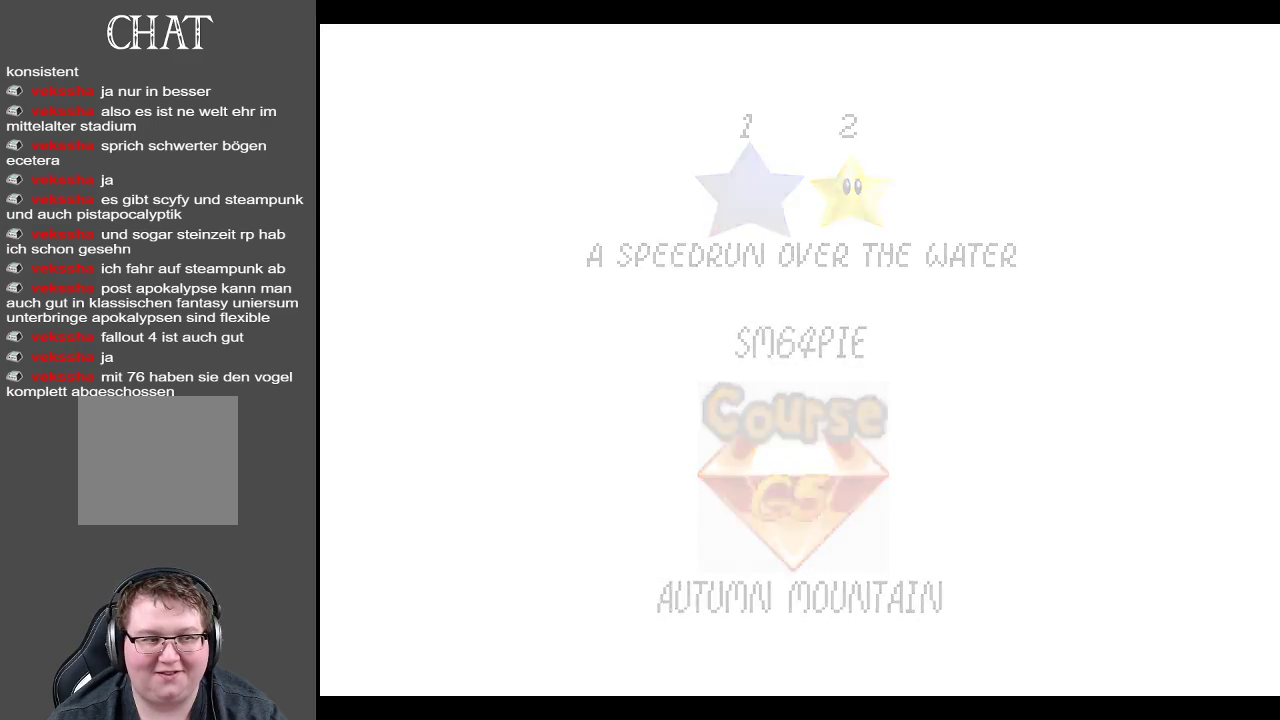
{"buttons": [], "left_stick": "up", "right_stick": "center", "events": [[217, "left_stick", "up"]]}
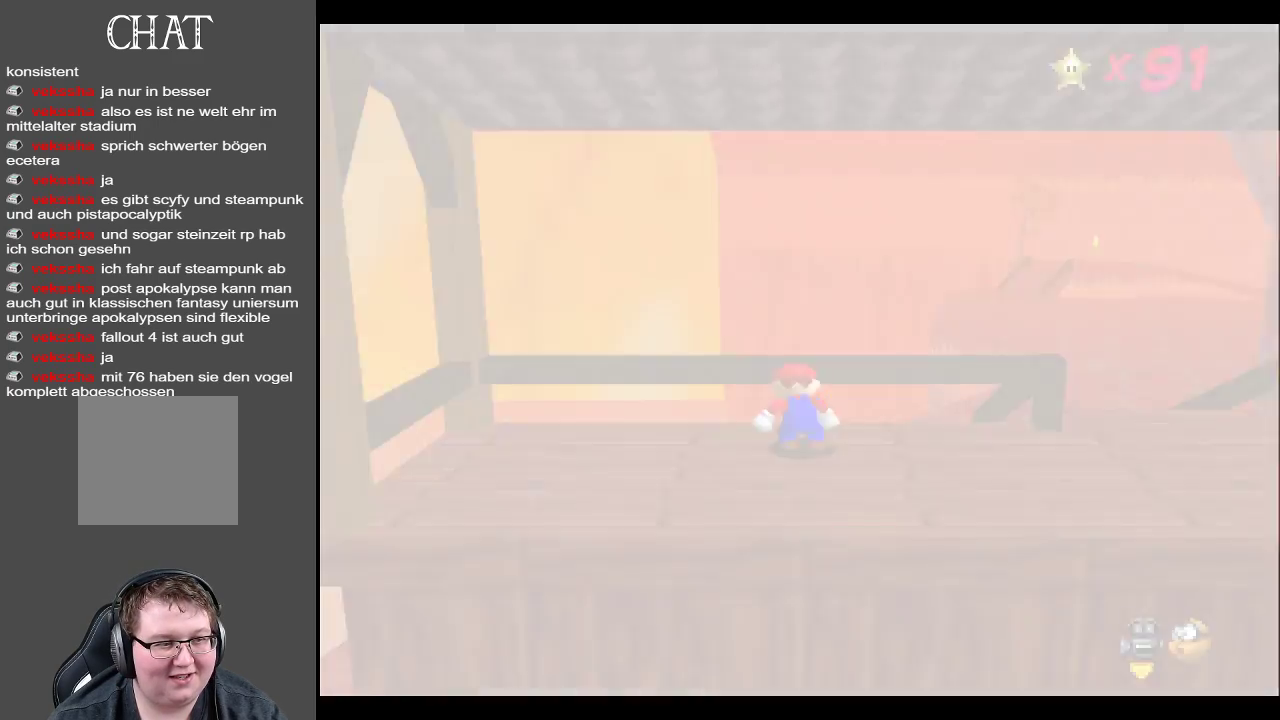
{"buttons": [], "left_stick": "up", "right_stick": "center", "events": []}
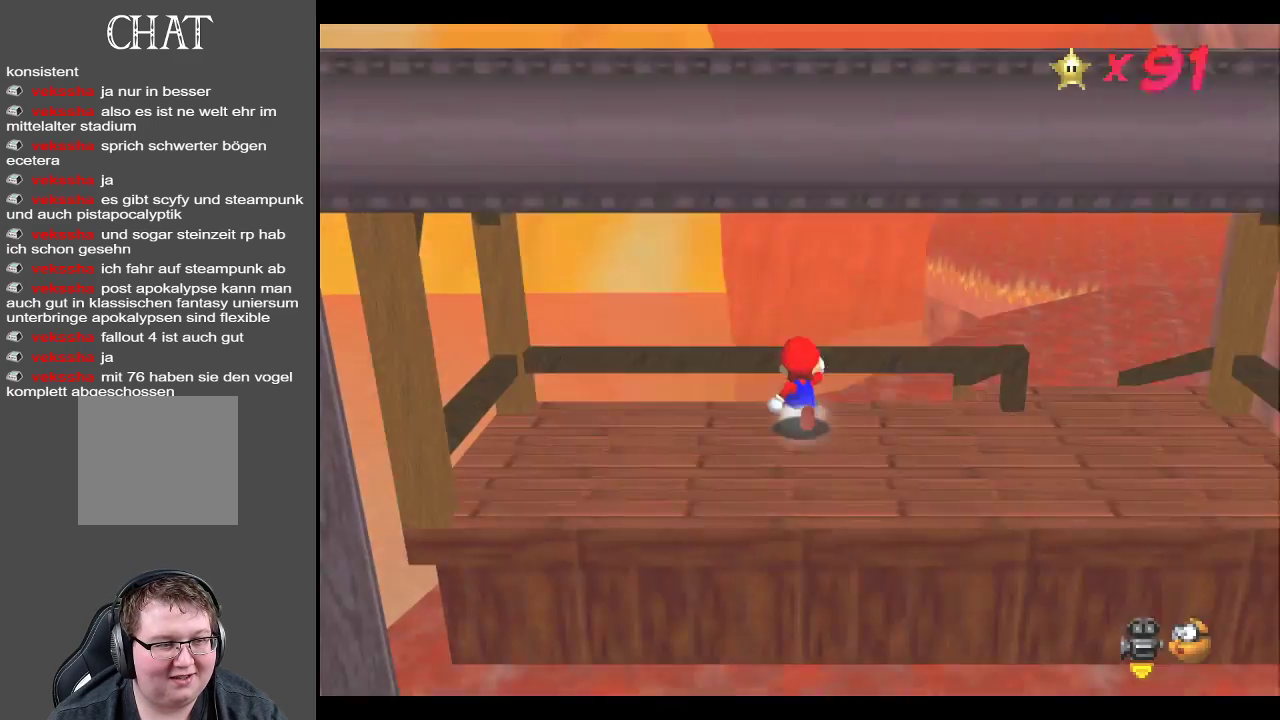
{"buttons": [], "left_stick": "up", "right_stick": "center", "events": [[367, "Y", "down"], [483, "Y", "up"]]}
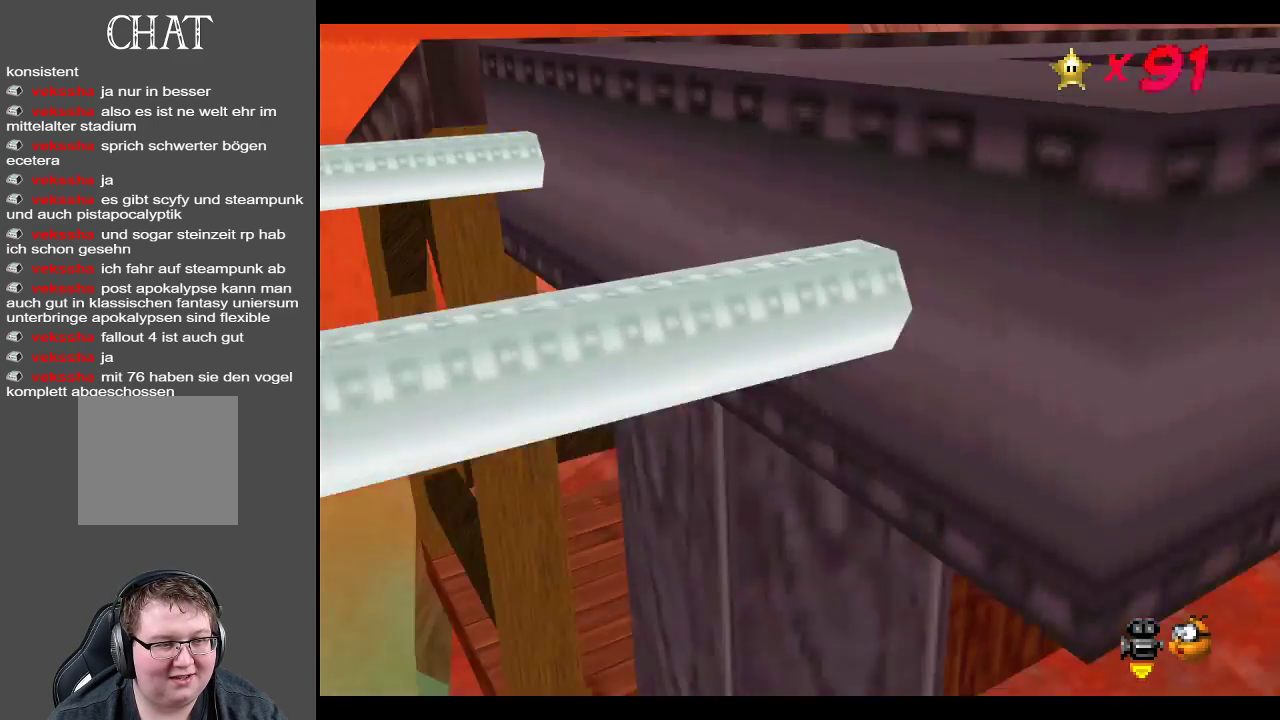
{"buttons": [], "left_stick": "up", "right_stick": "center", "events": [[117, "A", "down"], [400, "A", "up"]]}
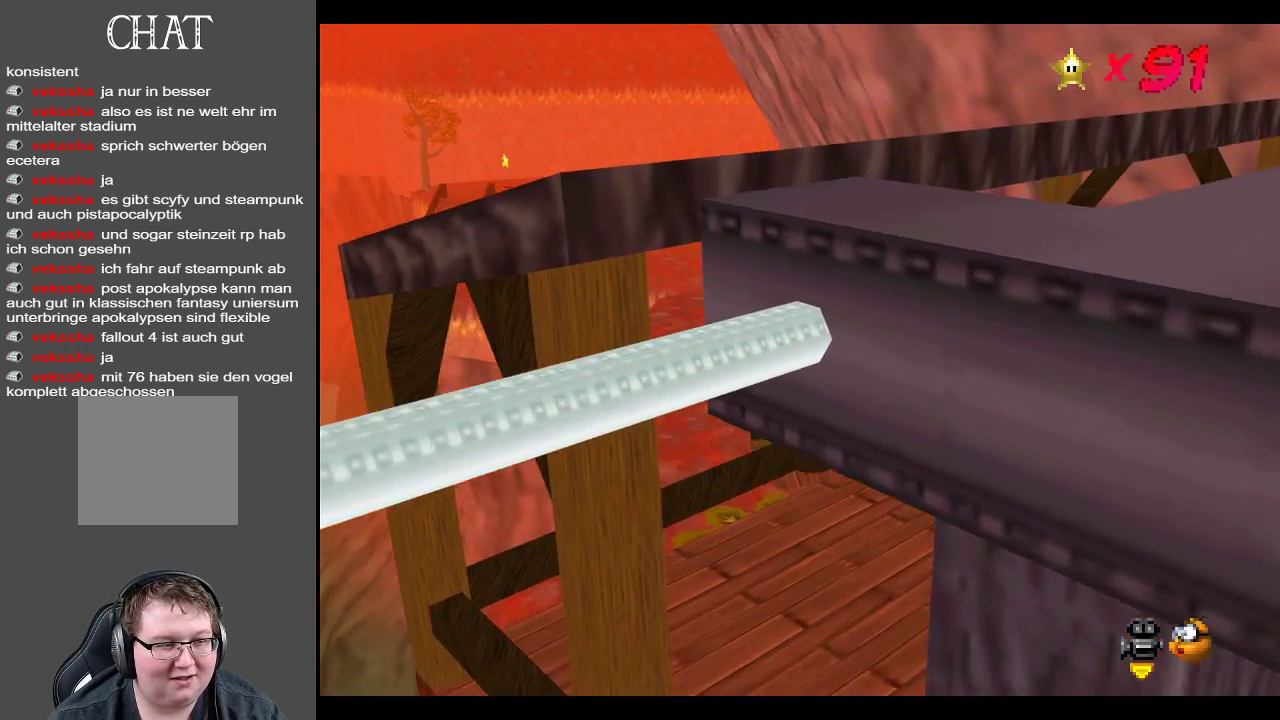
{"buttons": [], "left_stick": "up-left", "right_stick": "center", "events": [[200, "Y", "down"], [283, "left_stick", "up-left"], [300, "Y", "up"]]}
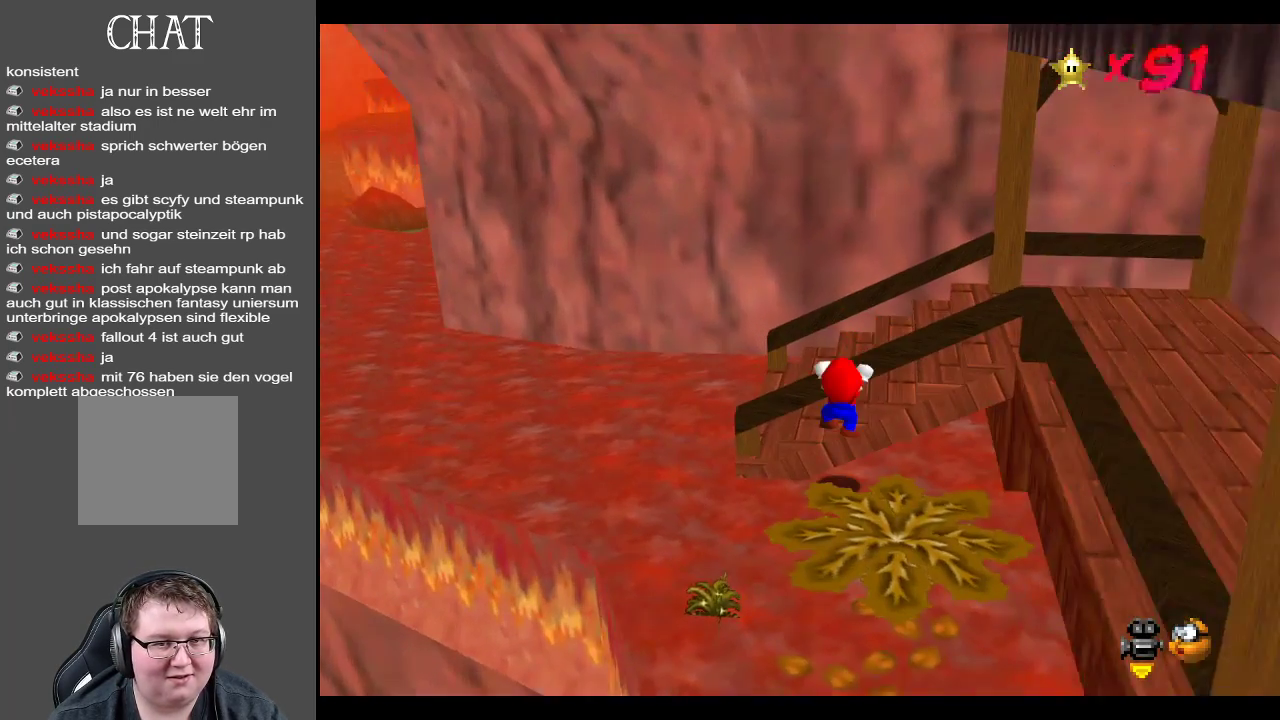
{"buttons": ["A"], "left_stick": "up-left", "right_stick": "center", "events": [[400, "A", "down"]]}
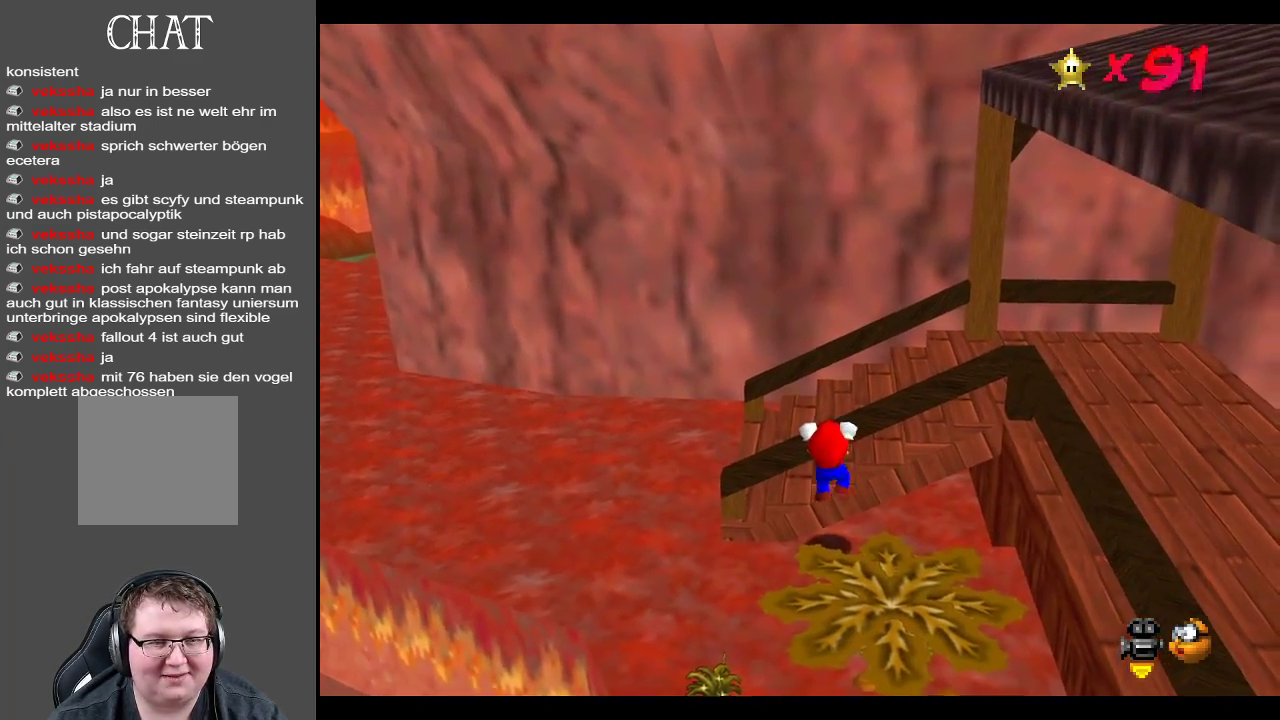
{"buttons": [], "left_stick": "up-left", "right_stick": "center", "events": [[67, "A", "up"]]}
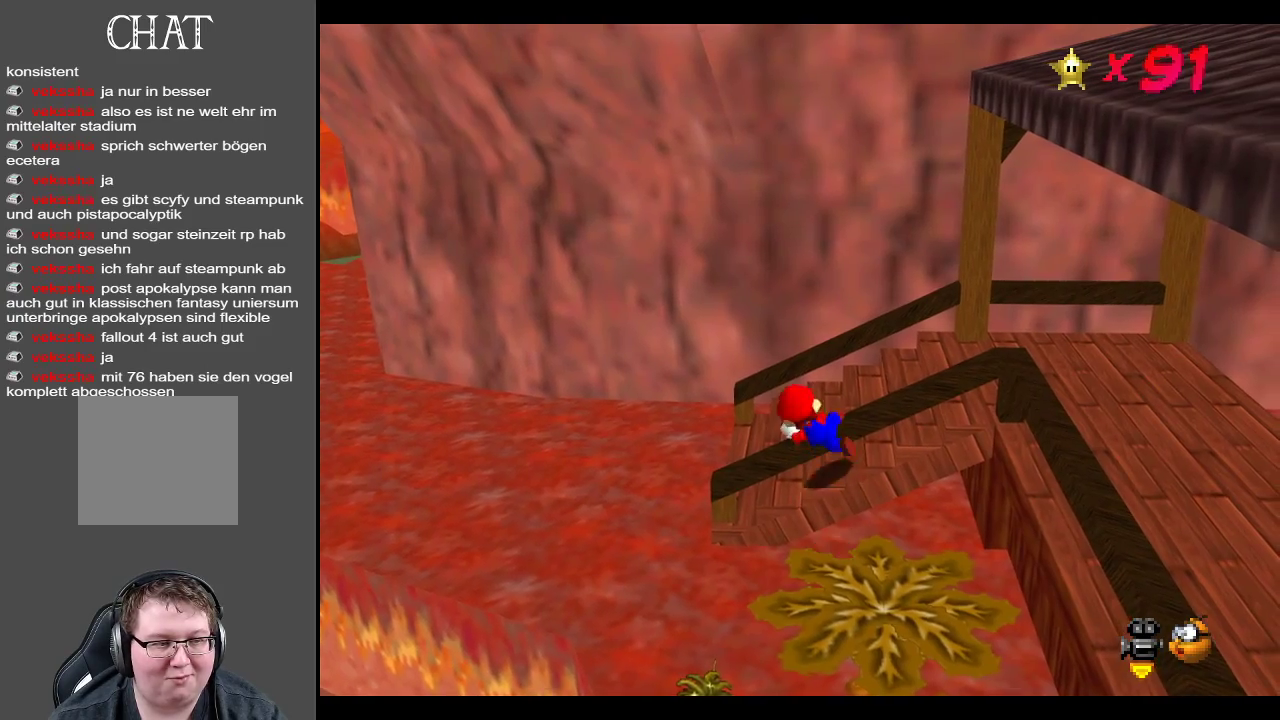
{"buttons": [], "left_stick": "up-left", "right_stick": "center", "events": []}
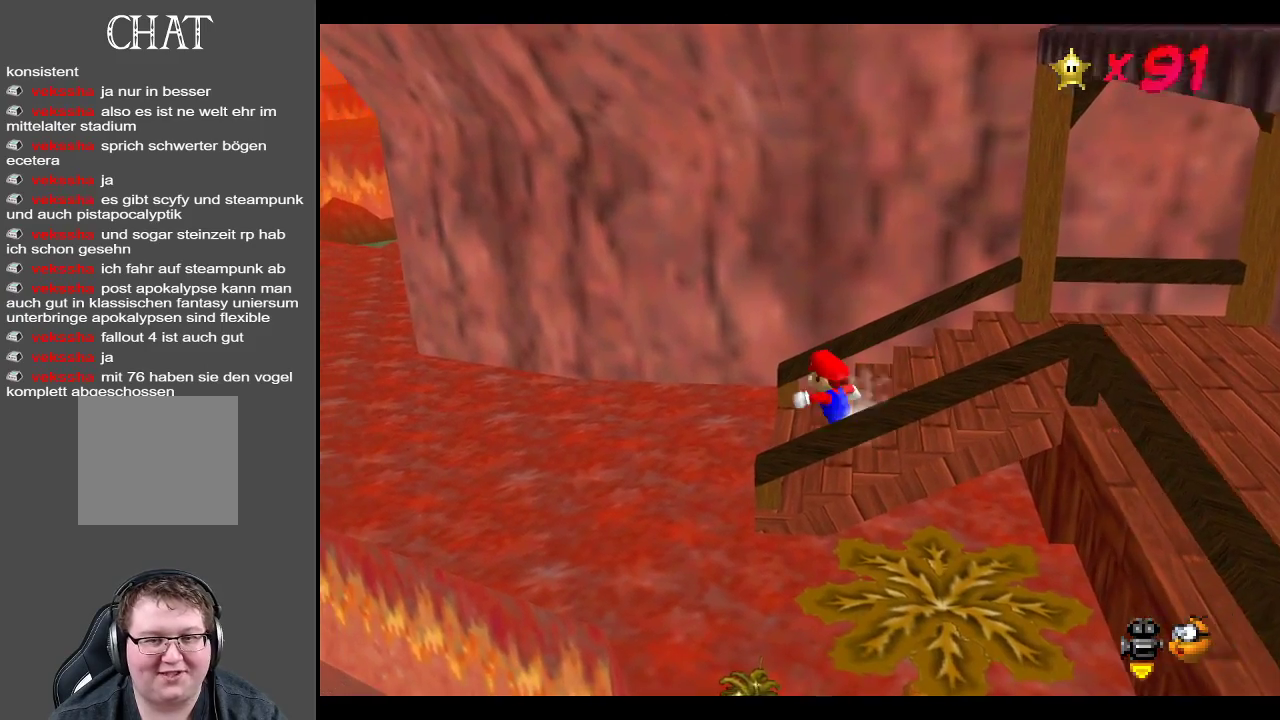
{"buttons": [], "left_stick": "up-left", "right_stick": "center", "events": []}
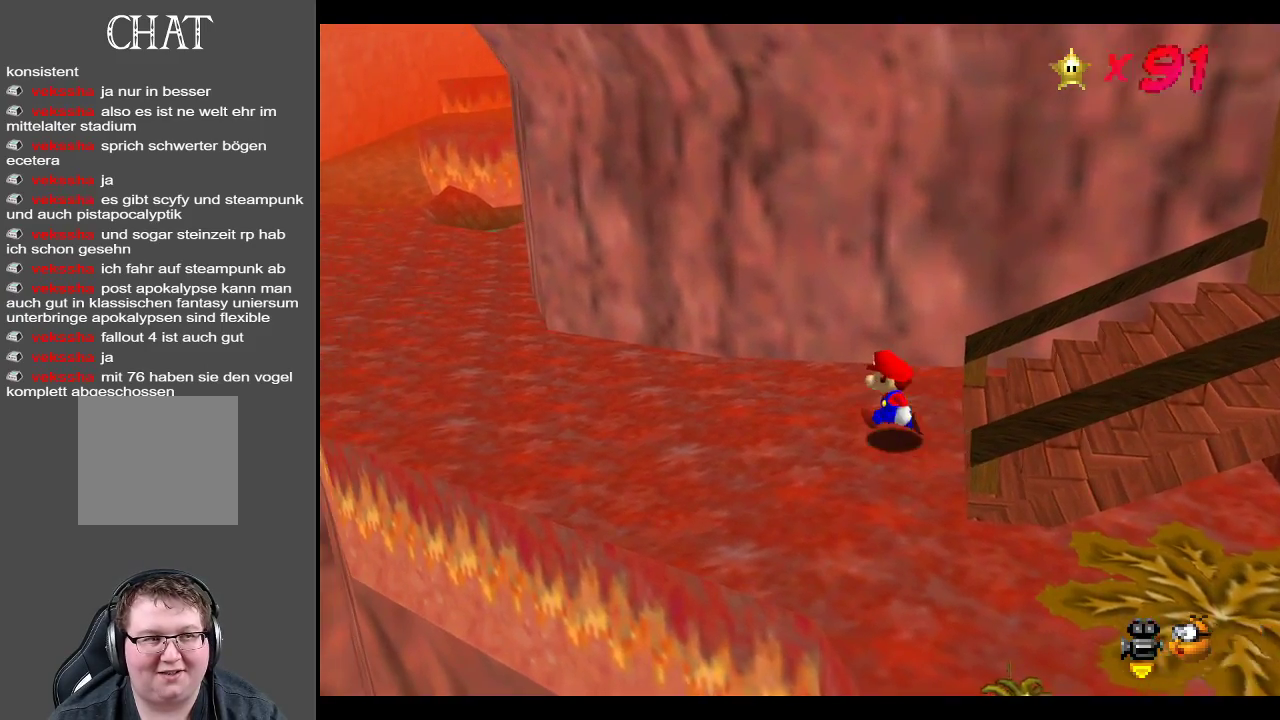
{"buttons": [], "left_stick": "up-left", "right_stick": "center", "events": []}
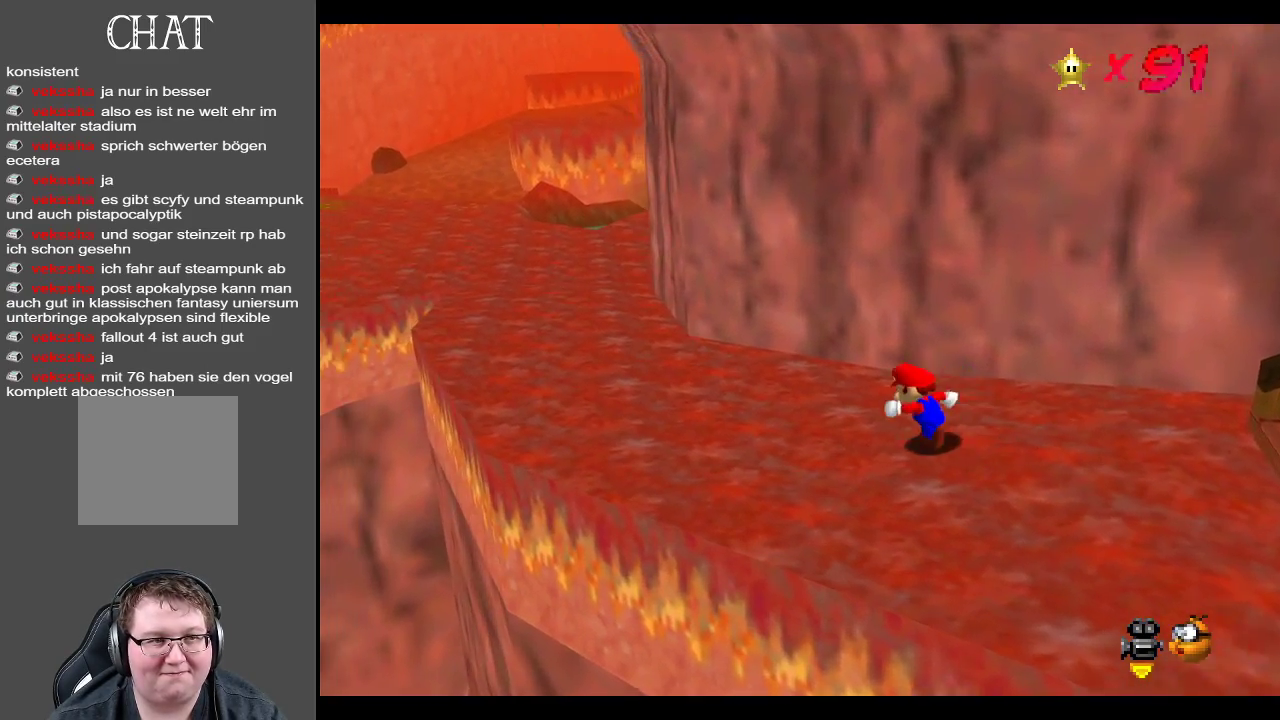
{"buttons": [], "left_stick": "up-left", "right_stick": "center", "events": []}
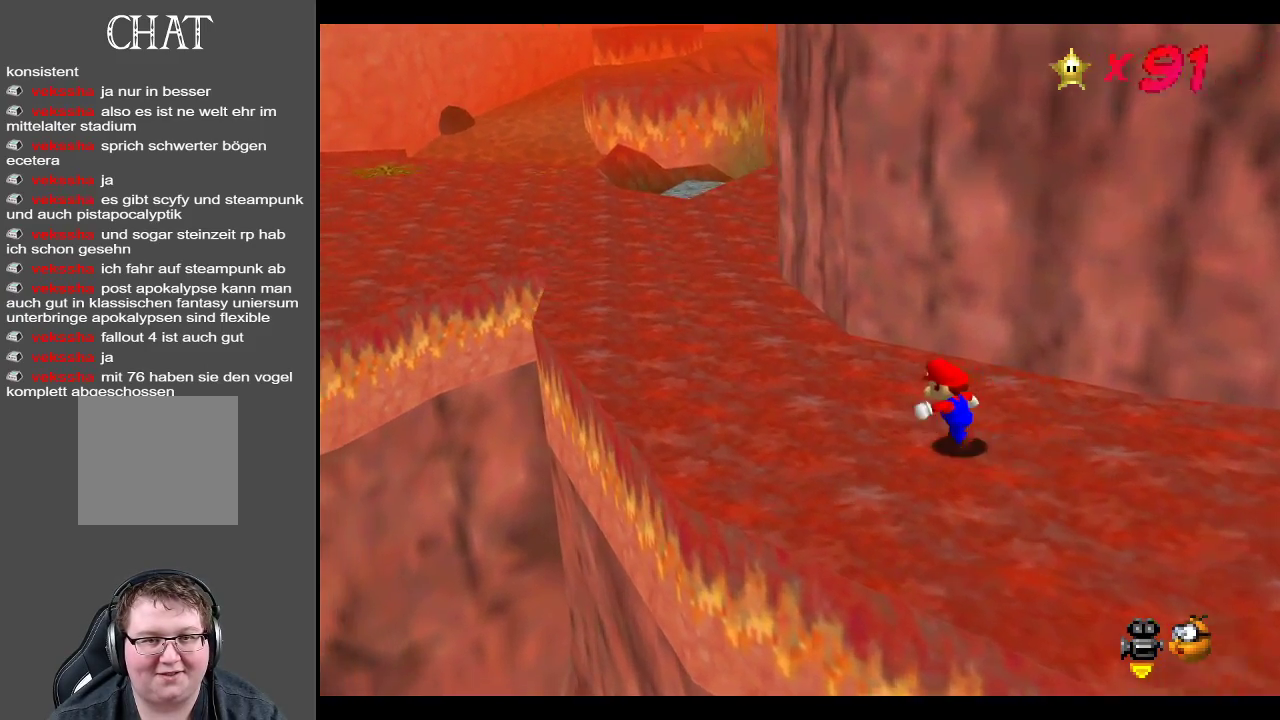
{"buttons": ["X"], "left_stick": "up-left", "right_stick": "center", "events": [[450, "X", "down"]]}
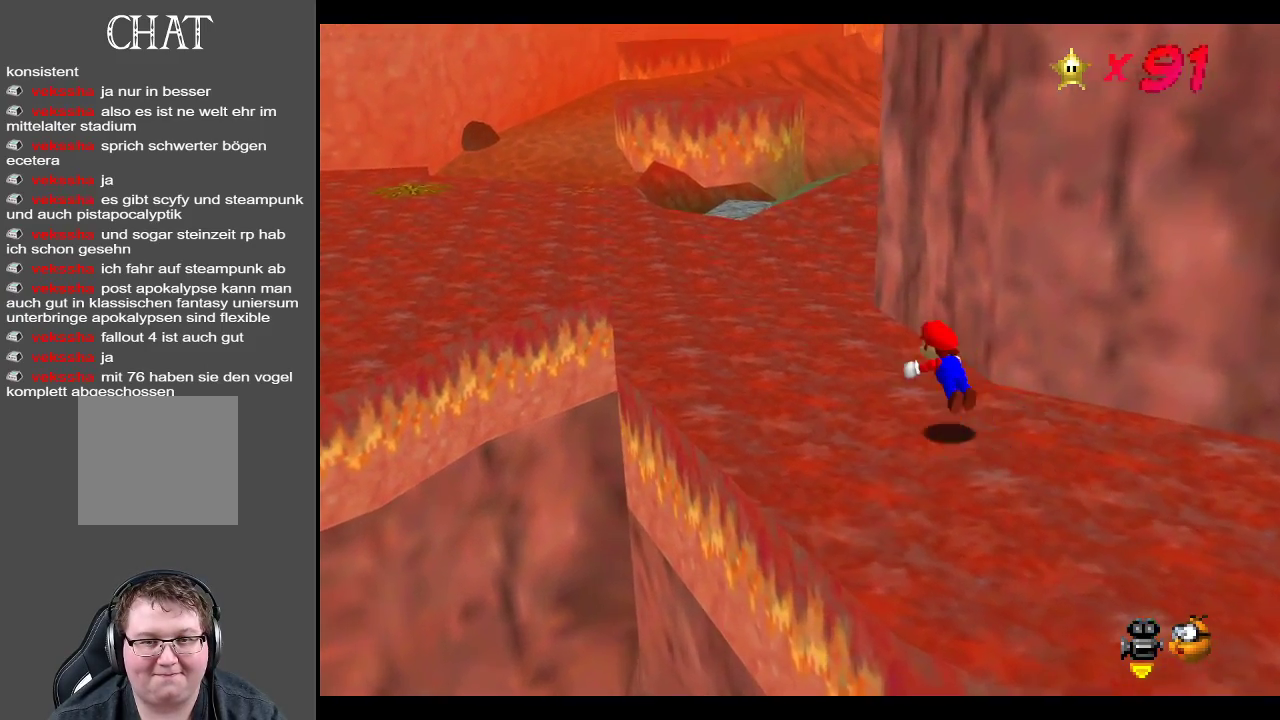
{"buttons": ["A"], "left_stick": "up-left", "right_stick": "center", "events": [[133, "X", "up"], [483, "A", "down"]]}
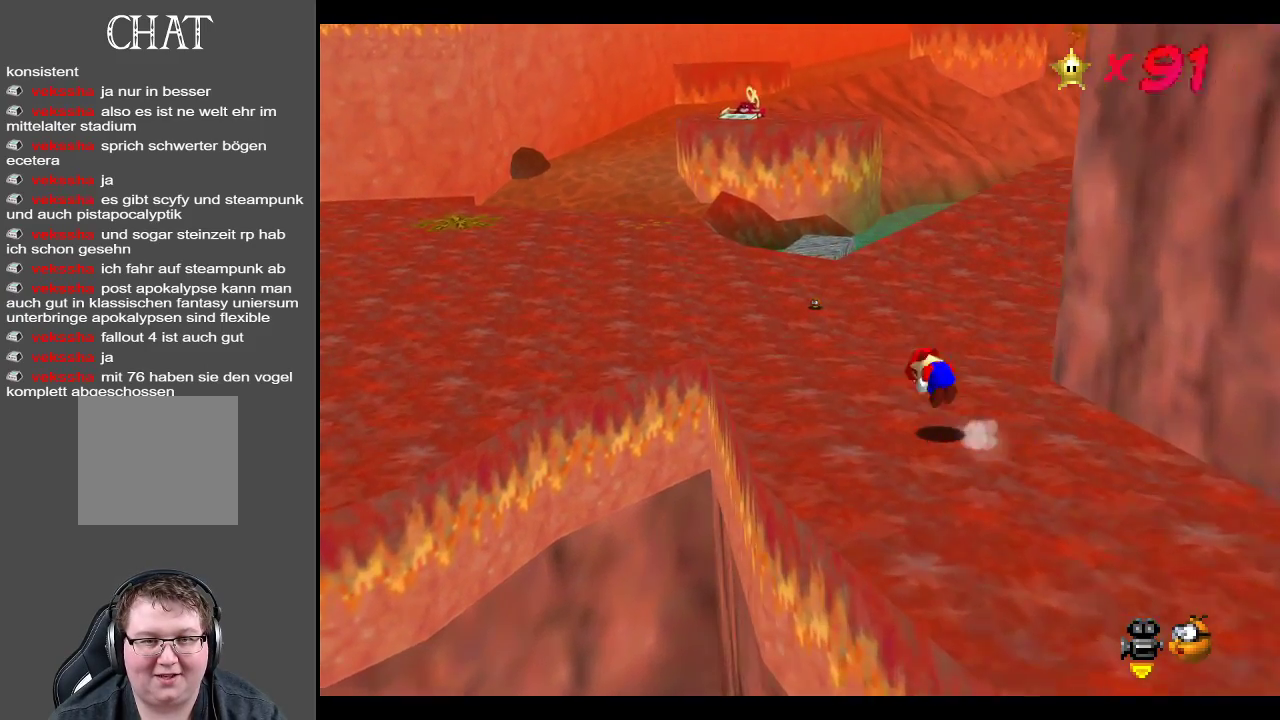
{"buttons": [], "left_stick": "up-left", "right_stick": "center", "events": [[83, "A", "up"]]}
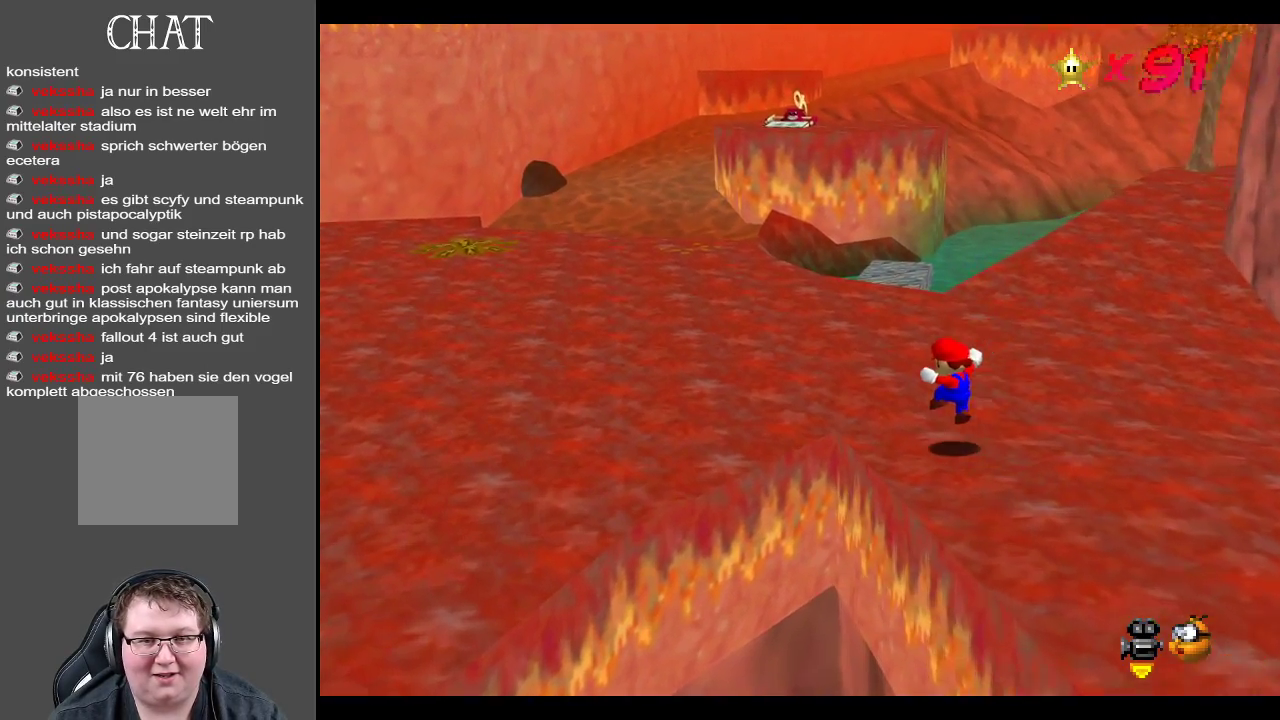
{"buttons": [], "left_stick": "up-left", "right_stick": "center", "events": []}
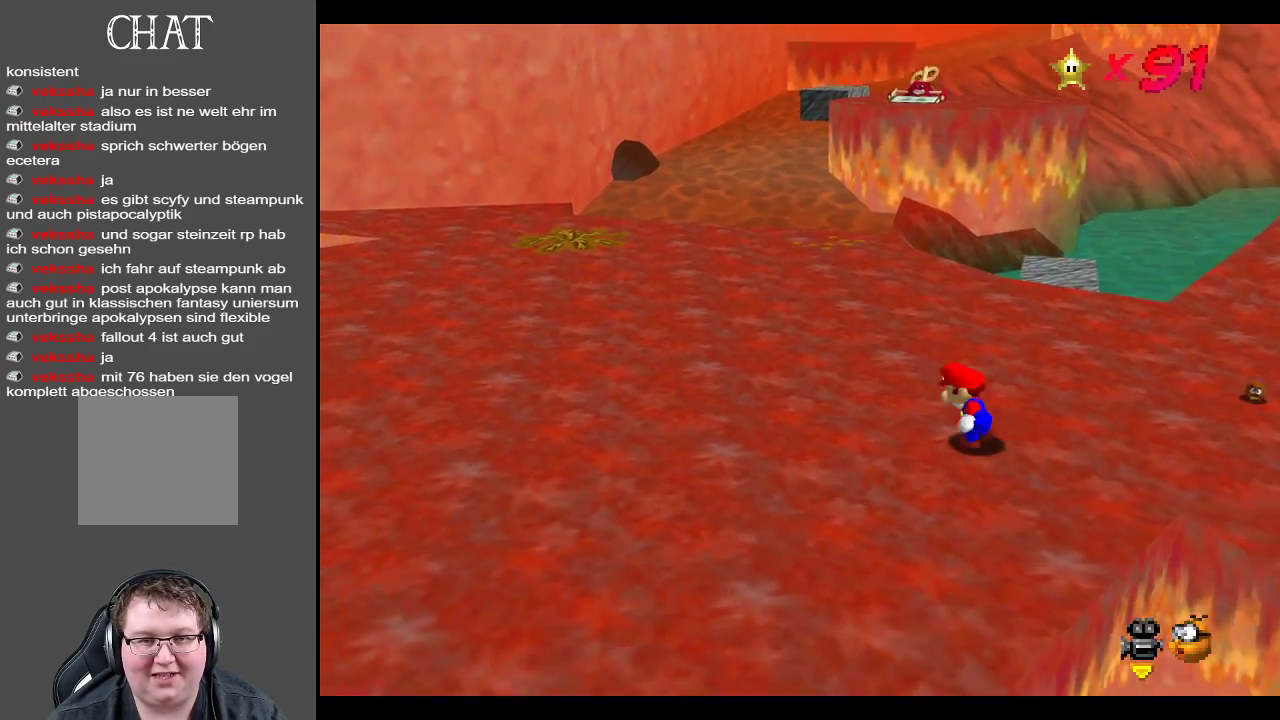
{"buttons": [], "left_stick": "up-left", "right_stick": "center", "events": []}
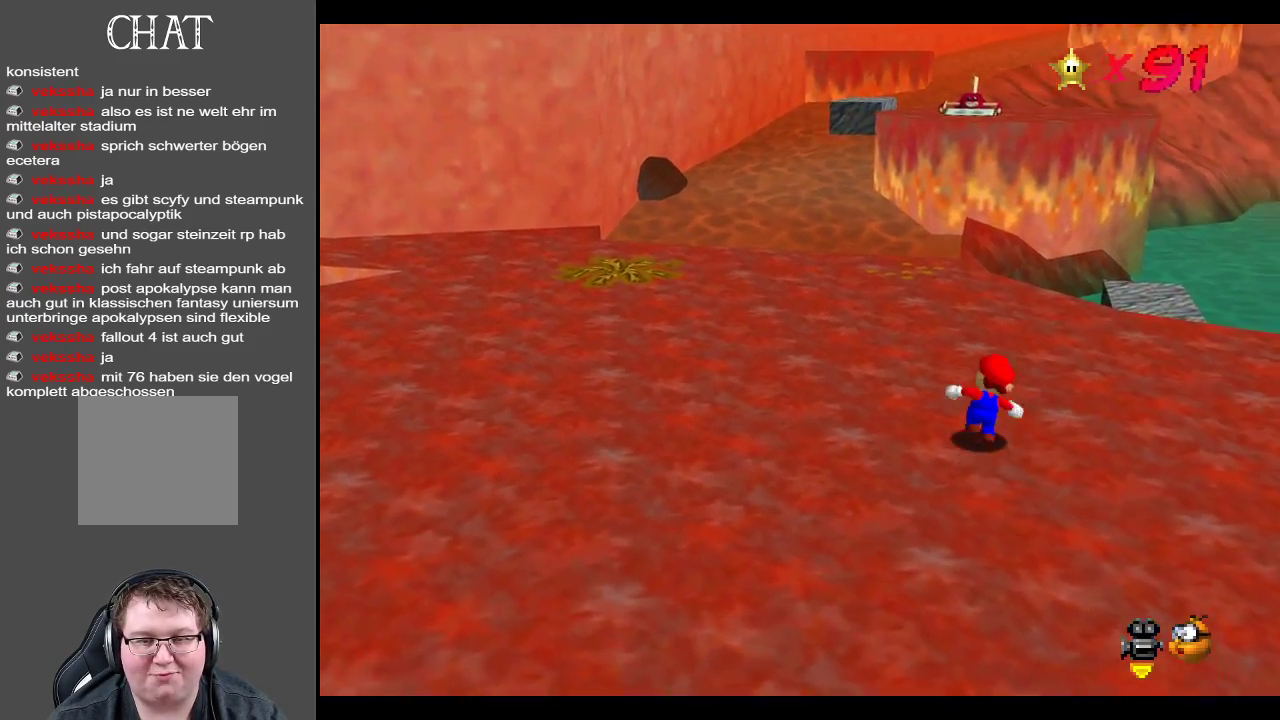
{"buttons": [], "left_stick": "up-left", "right_stick": "center", "events": [[50, "left_stick", "up"], [150, "A", "down"], [200, "A", "up"], [217, "left_stick", "up-left"]]}
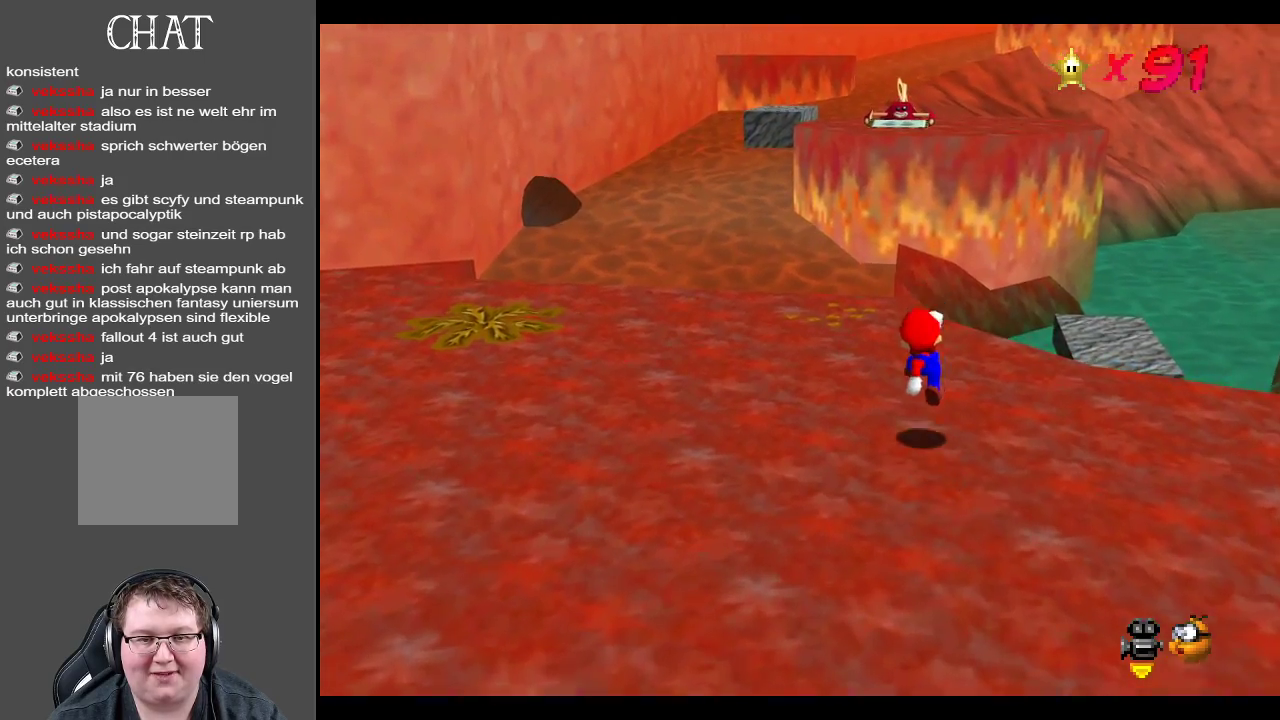
{"buttons": [], "left_stick": "up-left", "right_stick": "center", "events": [[183, "A", "down"], [300, "A", "up"]]}
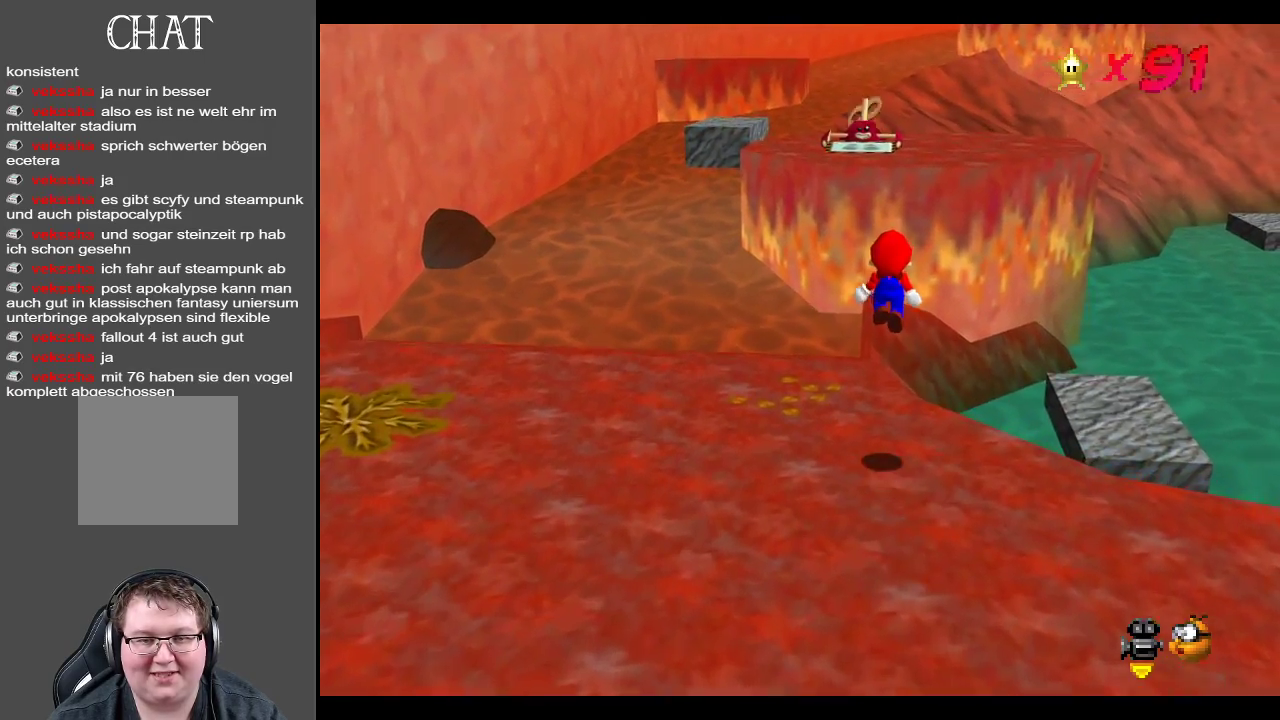
{"buttons": ["A"], "left_stick": "up-right", "right_stick": "center", "events": [[383, "left_stick", "up"], [400, "A", "down"], [483, "left_stick", "up-right"]]}